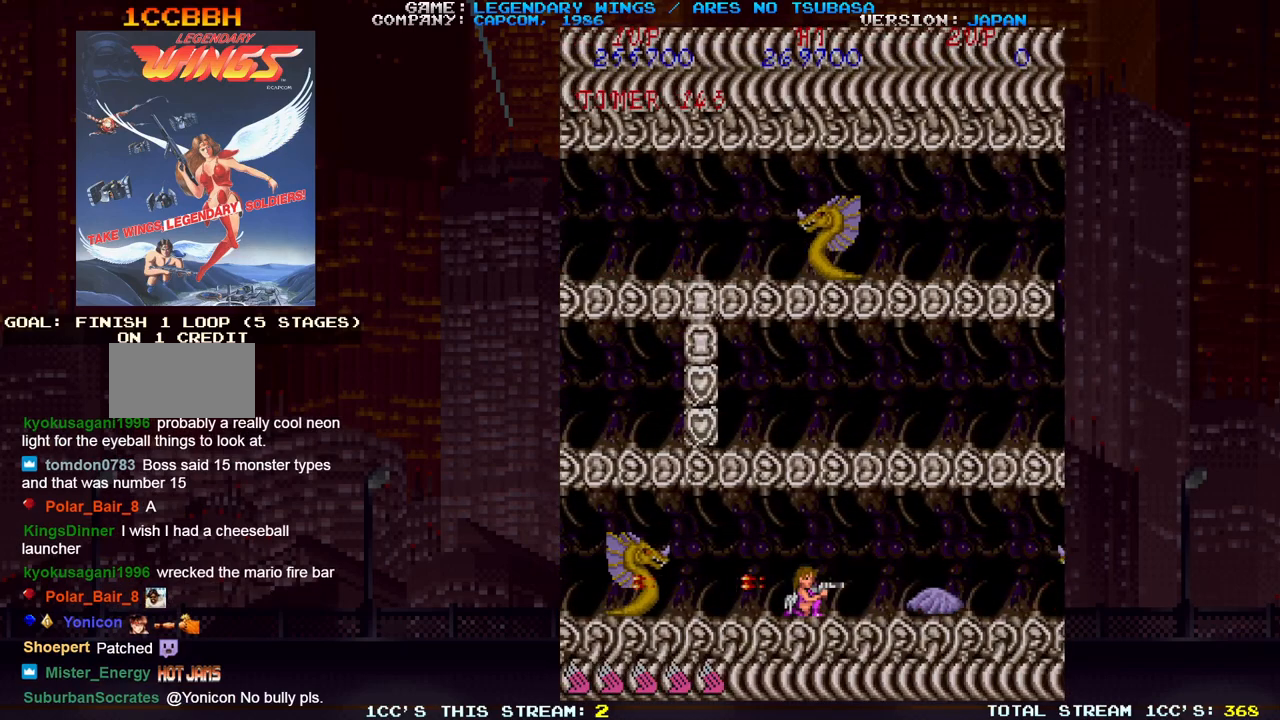
Gameplay with a controller (arcade stick); each line is a JSON object with the inputs held at the frame after it (dt_ms = milliseconds from this image to that frame). "events" lists button and stick changes between this image and that frame as [ms after this image, input, new state], when the widget could be followed in between. Not read: DPAD_DOWN DPAD_LEFT DPAD_RIGHT DPAD_UP L3 R3.
{"dt_ms": 500, "buttons": [], "left_stick": "down-right", "events": [[17, "SQUARE", "down"], [67, "SQUARE", "up"], [133, "SQUARE", "down"], [183, "SQUARE", "up"], [217, "SQUARE", "down"], [283, "SQUARE", "up"], [300, "left_stick", "down-left"], [350, "SQUARE", "down"], [383, "SQUARE", "up"], [417, "left_stick", "down-right"], [433, "SQUARE", "down"], [467, "SQUARE", "up"]]}
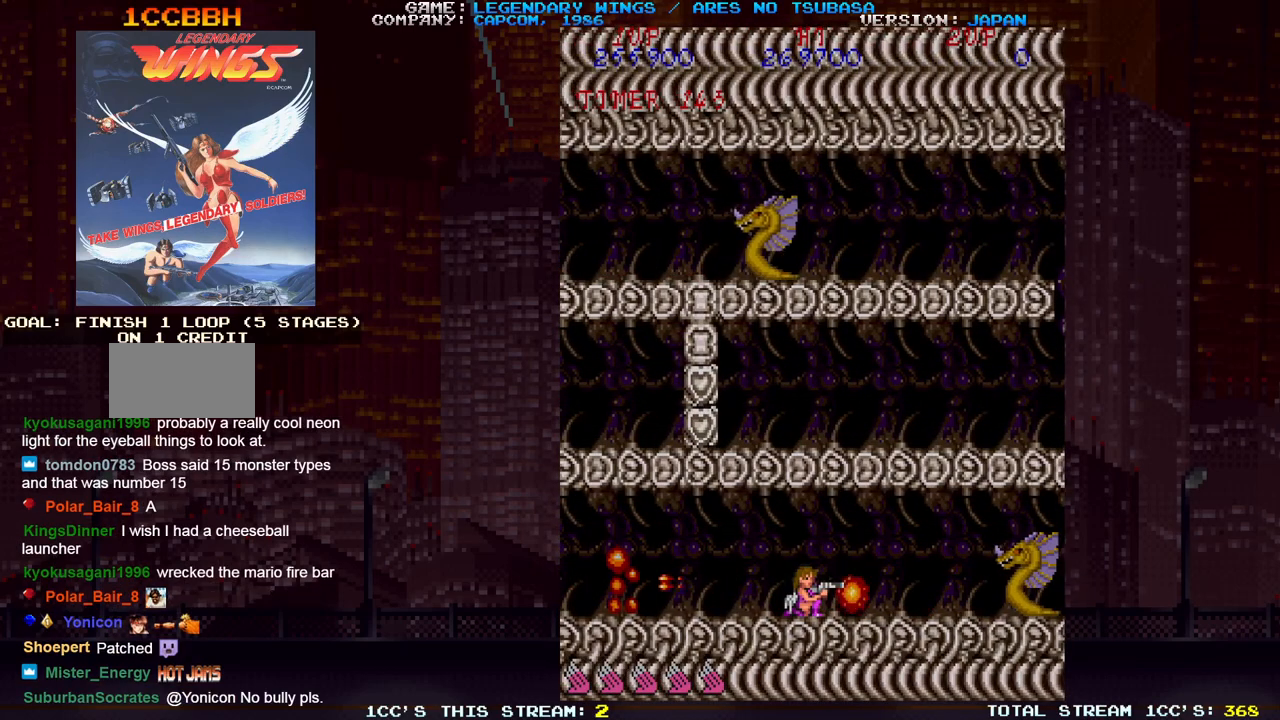
{"dt_ms": 500, "buttons": [], "left_stick": "down-right", "events": [[33, "SQUARE", "down"], [83, "SQUARE", "up"], [100, "SQUARE", "down"], [167, "SQUARE", "up"], [233, "SQUARE", "down"], [283, "SQUARE", "up"], [317, "SQUARE", "down"], [367, "SQUARE", "up"], [433, "SQUARE", "down"], [483, "SQUARE", "up"]]}
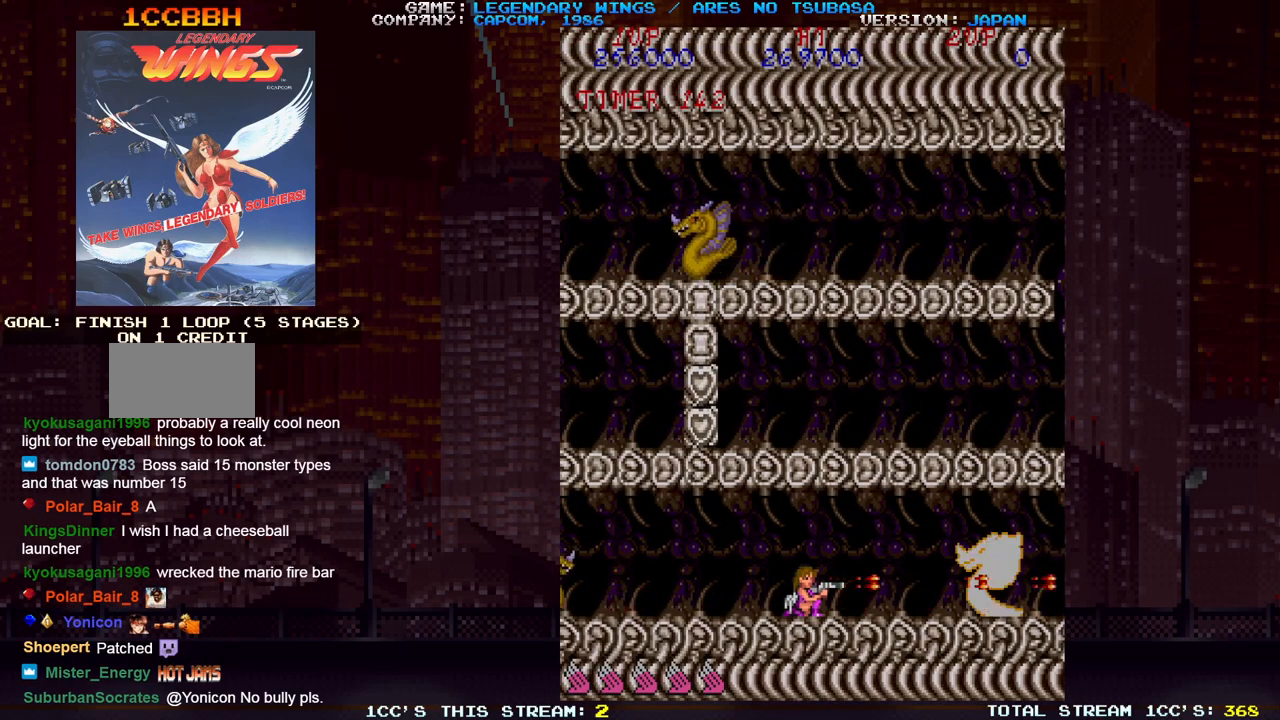
{"dt_ms": 500, "buttons": ["SQUARE"], "left_stick": "left"}
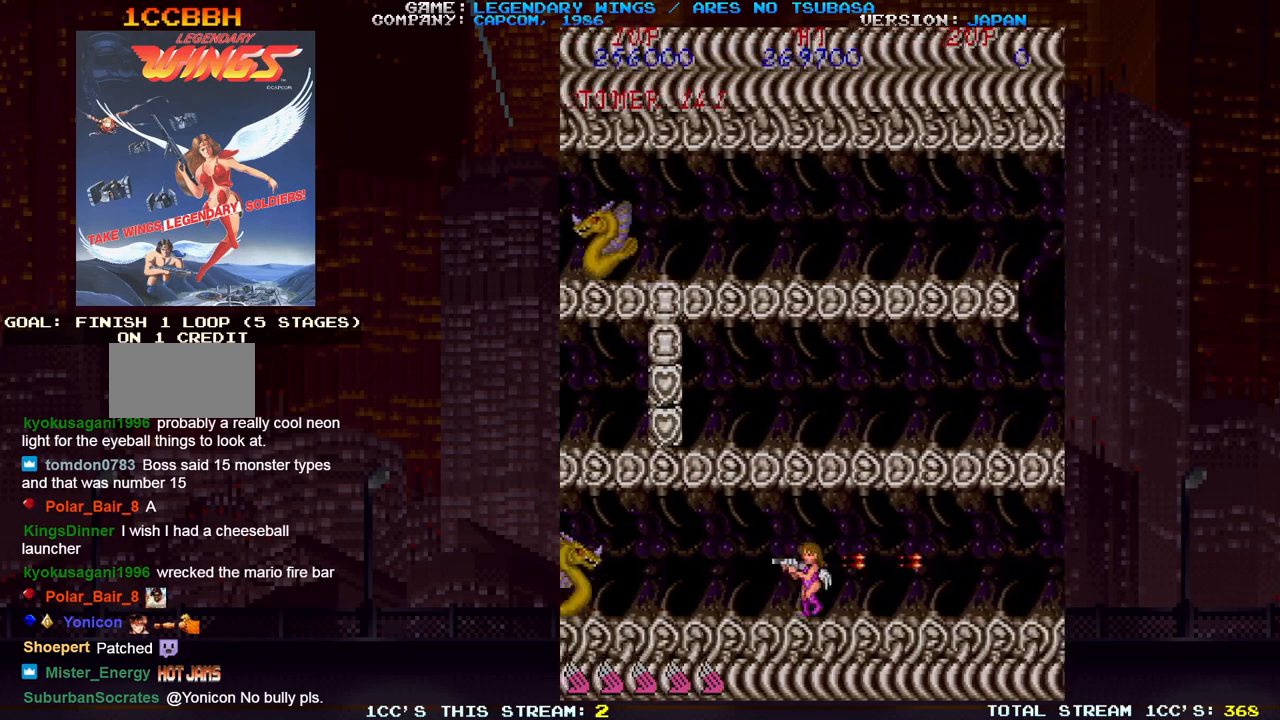
{"dt_ms": 1000, "buttons": ["SQUARE"], "left_stick": "center"}
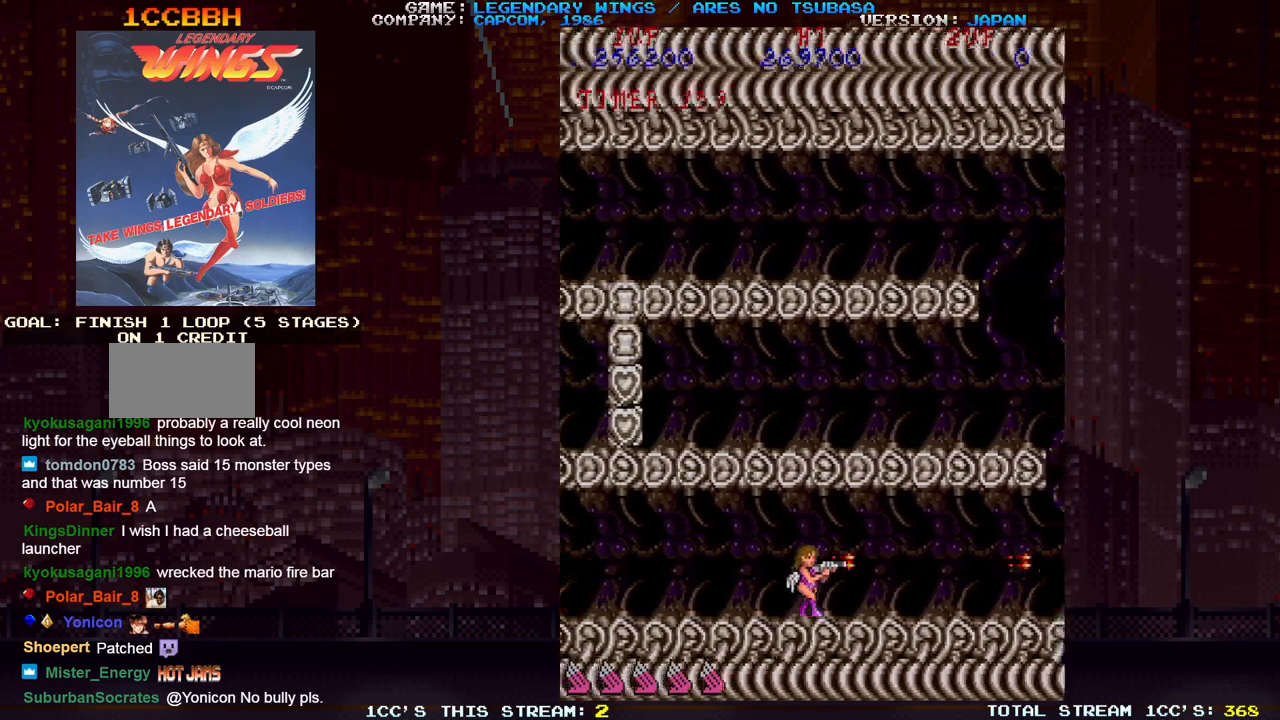
{"dt_ms": 1000, "buttons": ["SQUARE"], "left_stick": "down"}
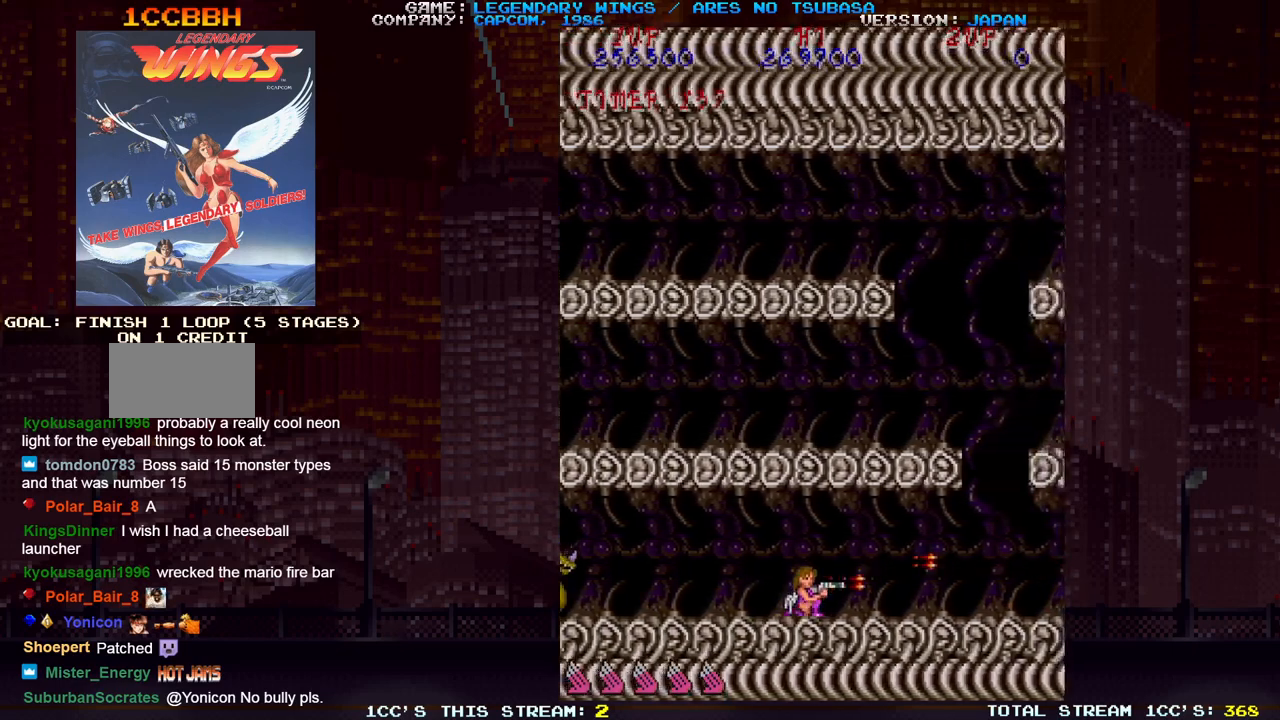
{"dt_ms": 500, "buttons": [], "left_stick": "center", "events": [[17, "SQUARE", "up"], [67, "left_stick", "right"], [83, "SQUARE", "down"], [150, "SQUARE", "up"], [167, "SQUARE", "down"], [233, "SQUARE", "up"], [300, "SQUARE", "down"], [350, "SQUARE", "up"], [350, "left_stick", "left"], [383, "SQUARE", "down"], [450, "SQUARE", "up"], [483, "left_stick", "center"]]}
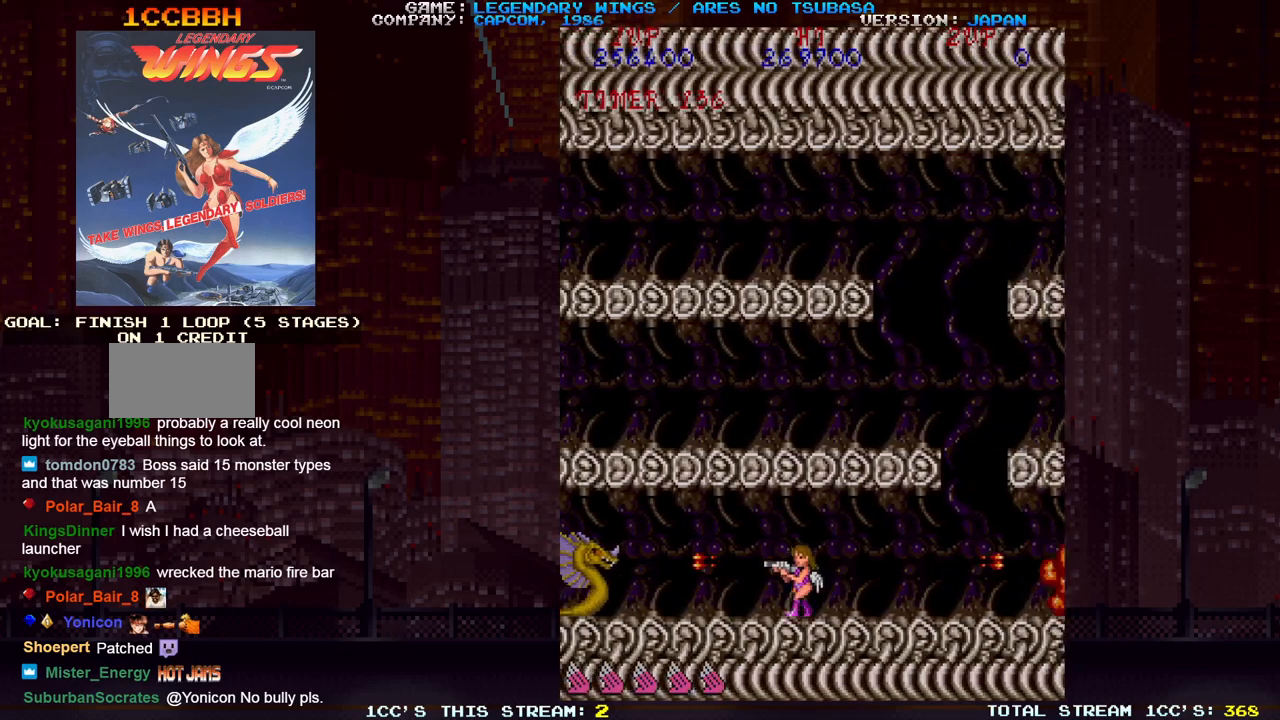
{"dt_ms": 500, "buttons": ["SQUARE"], "left_stick": "right", "events": [[17, "SQUARE", "down"], [67, "SQUARE", "up"], [67, "left_stick", "right"], [100, "SQUARE", "down"], [167, "SQUARE", "up"], [233, "SQUARE", "down"], [300, "SQUARE", "up"], [317, "SQUARE", "down"], [400, "SQUARE", "up"], [500, "SQUARE", "down"]]}
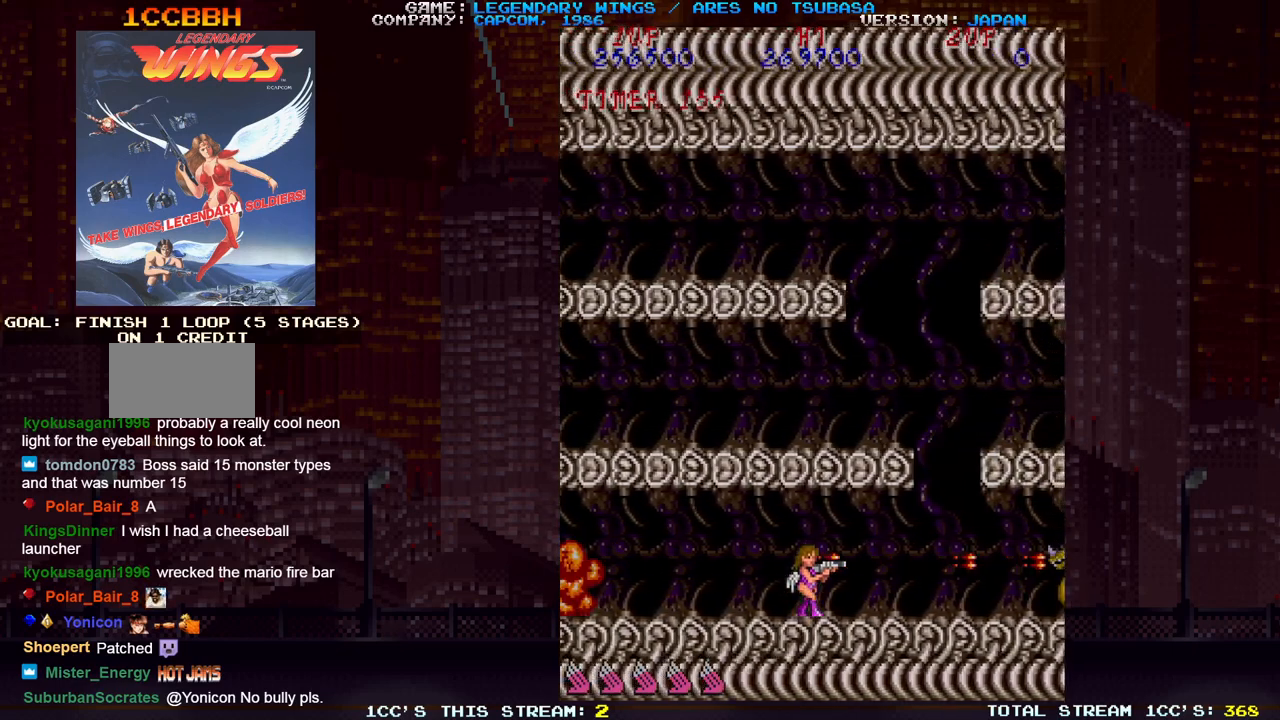
{"dt_ms": 500, "buttons": ["SQUARE"], "left_stick": "right", "events": [[50, "SQUARE", "up"], [83, "SQUARE", "down"], [133, "SQUARE", "up"], [233, "SQUARE", "down"], [283, "SQUARE", "up"], [317, "SQUARE", "down"], [383, "SQUARE", "up"], [467, "SQUARE", "down"]]}
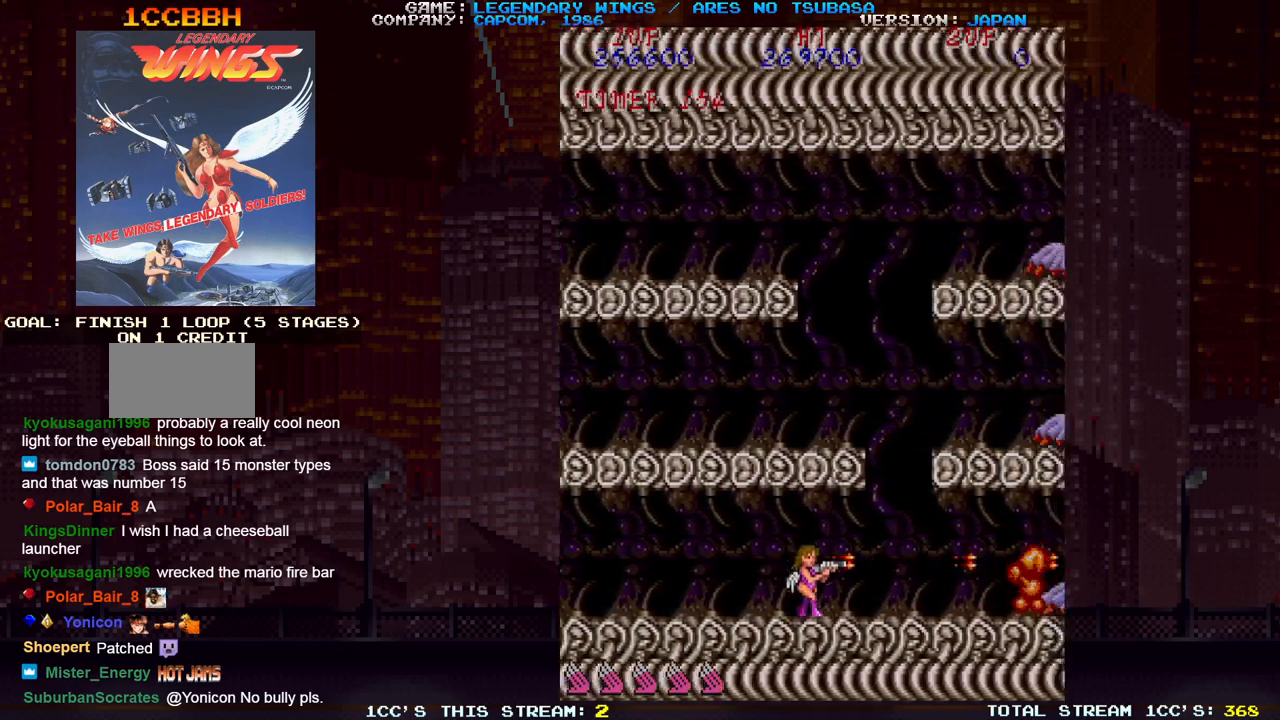
{"dt_ms": 500, "buttons": [], "left_stick": "left", "events": [[17, "SQUARE", "up"], [33, "left_stick", "center"], [50, "SQUARE", "down"], [83, "left_stick", "left"], [117, "SQUARE", "up"], [183, "SQUARE", "down"], [183, "left_stick", "center"], [250, "SQUARE", "up"], [283, "SQUARE", "down"], [300, "left_stick", "left"], [350, "SQUARE", "up"]]}
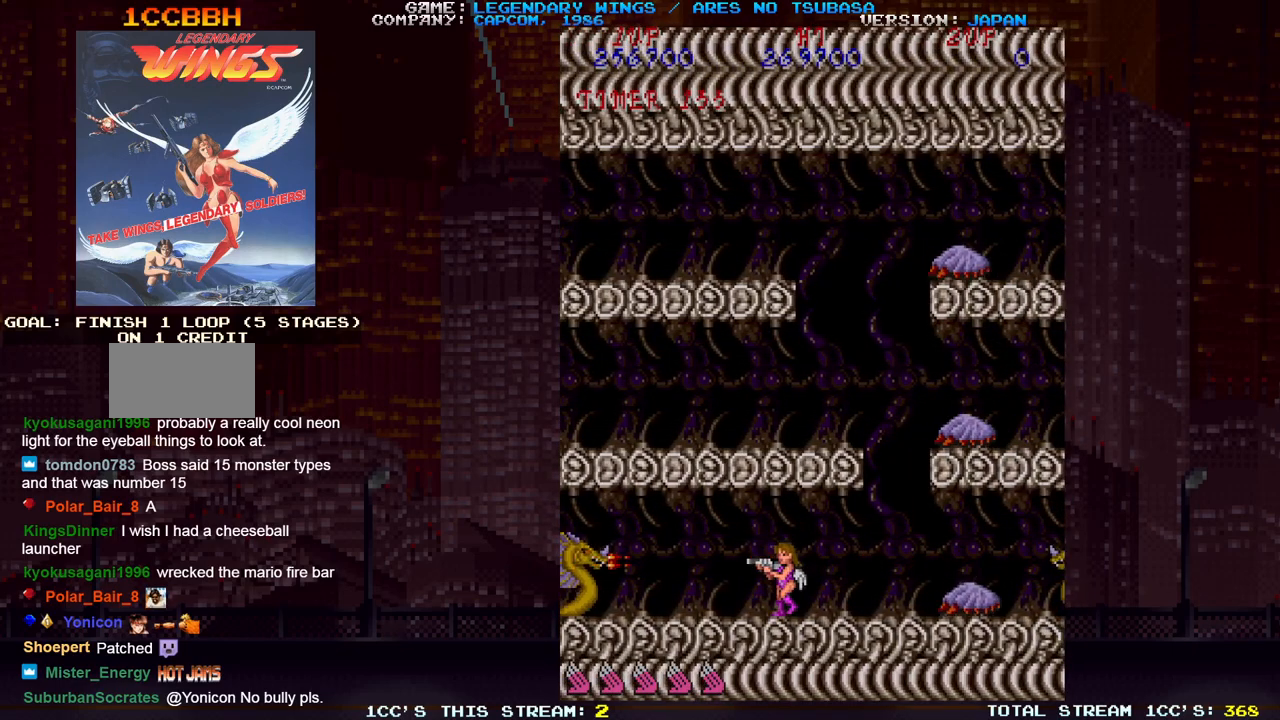
{"dt_ms": 500, "buttons": [], "left_stick": "down-right", "events": [[17, "SQUARE", "down"], [83, "SQUARE", "up"], [167, "SQUARE", "down"], [200, "SQUARE", "up"], [233, "left_stick", "down"], [250, "SQUARE", "down"], [283, "SQUARE", "up"], [283, "left_stick", "down-right"], [367, "SQUARE", "down"], [400, "SQUARE", "up"], [433, "SQUARE", "down"], [483, "SQUARE", "up"]]}
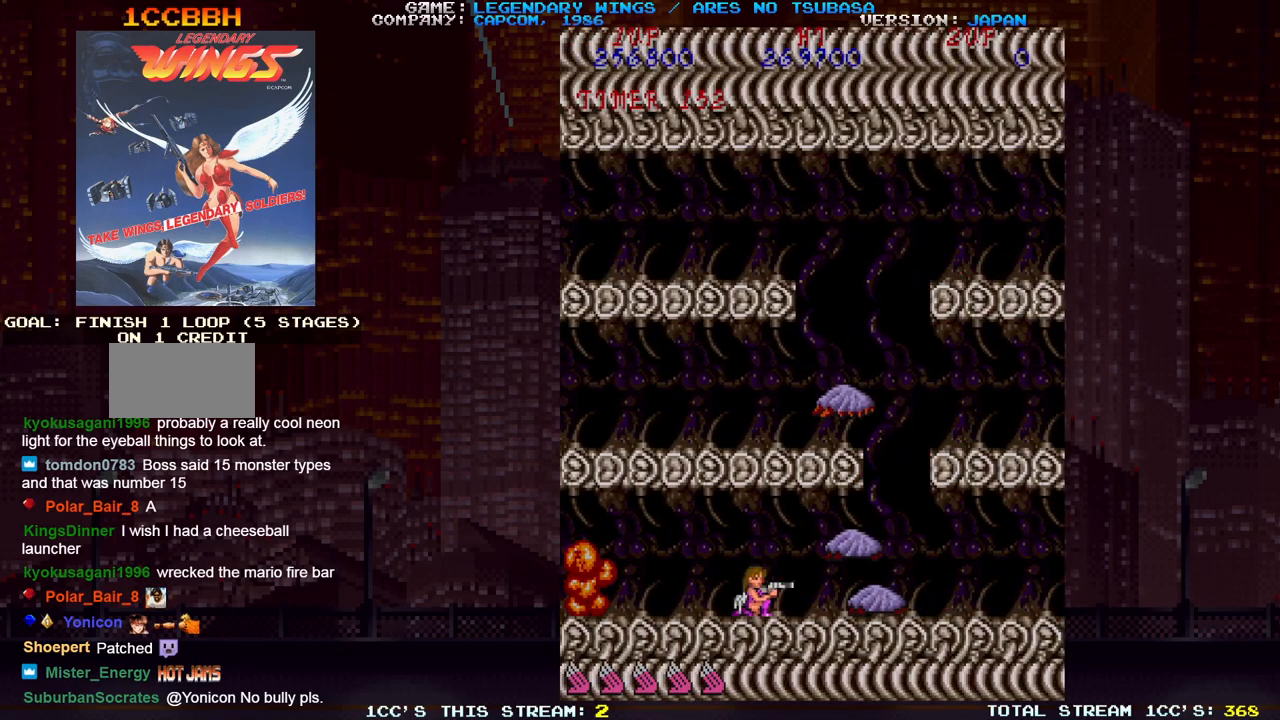
{"dt_ms": 500, "buttons": [], "left_stick": "down-right", "events": [[33, "SQUARE", "down"], [83, "SQUARE", "up"], [100, "SQUARE", "down"], [150, "SQUARE", "up"], [183, "SQUARE", "down"], [233, "SQUARE", "up"], [267, "SQUARE", "down"], [317, "SQUARE", "up"], [367, "SQUARE", "down"], [417, "SQUARE", "up"], [450, "SQUARE", "down"], [500, "SQUARE", "up"]]}